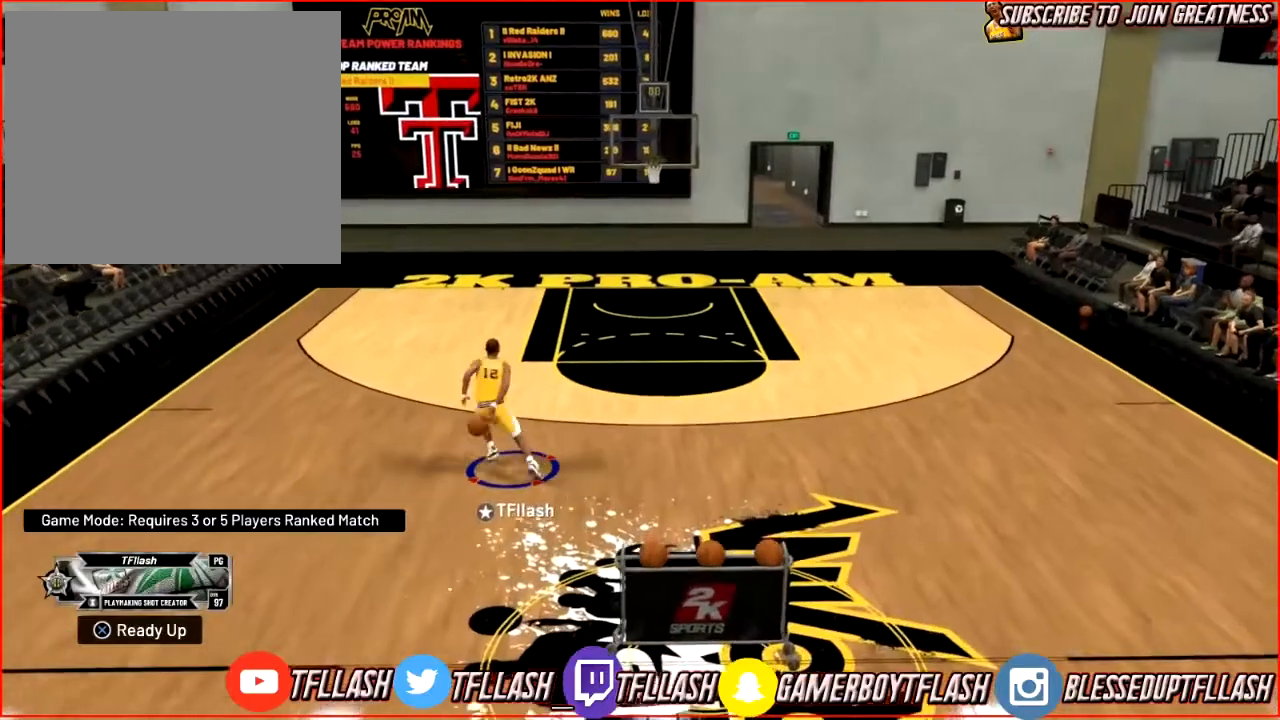
Gameplay with a controller (PlayStation layout); each line is a JSON object with the inputs held at the frame after it. "events" lists button and stick changes between this image and that frame as [ms after this image, input, new state], when the widget could be followed in between.
{"buttons": ["R2"], "left_stick": "down-right", "right_stick": "center", "events": [[234, "left_stick", "right"], [367, "left_stick", "down-right"]]}
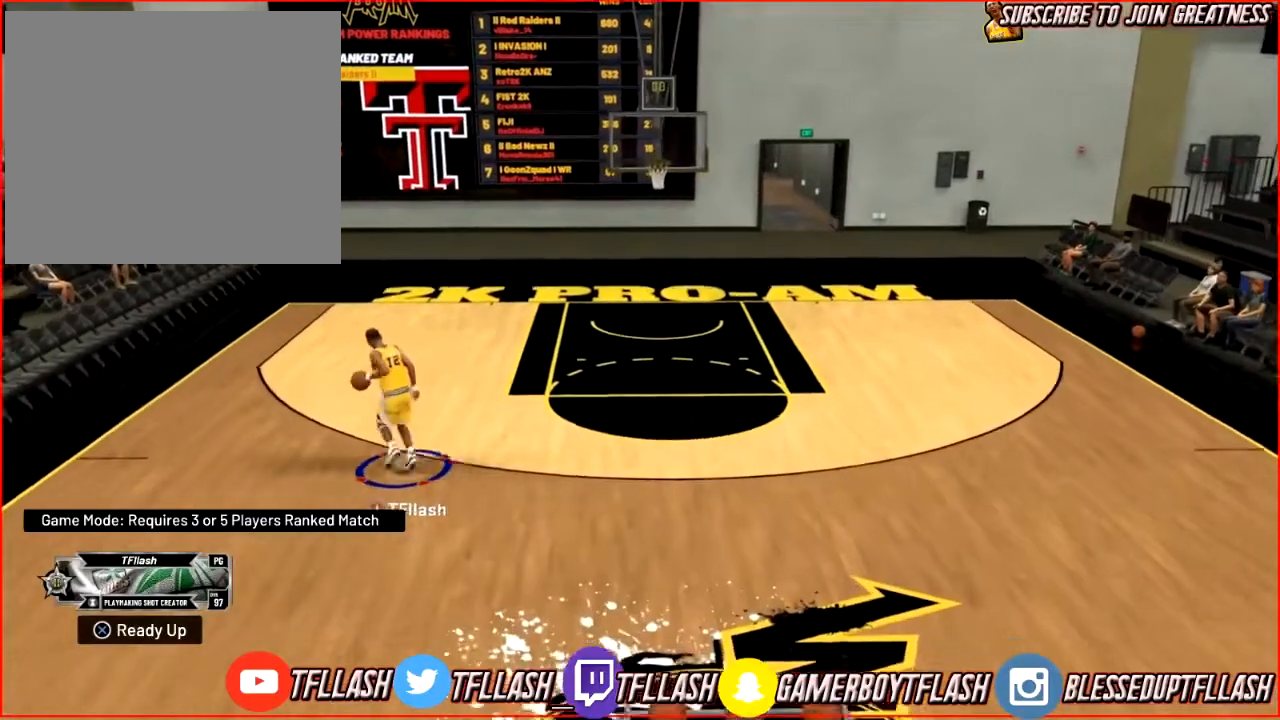
{"buttons": ["R2"], "left_stick": "down-right", "right_stick": "center", "events": []}
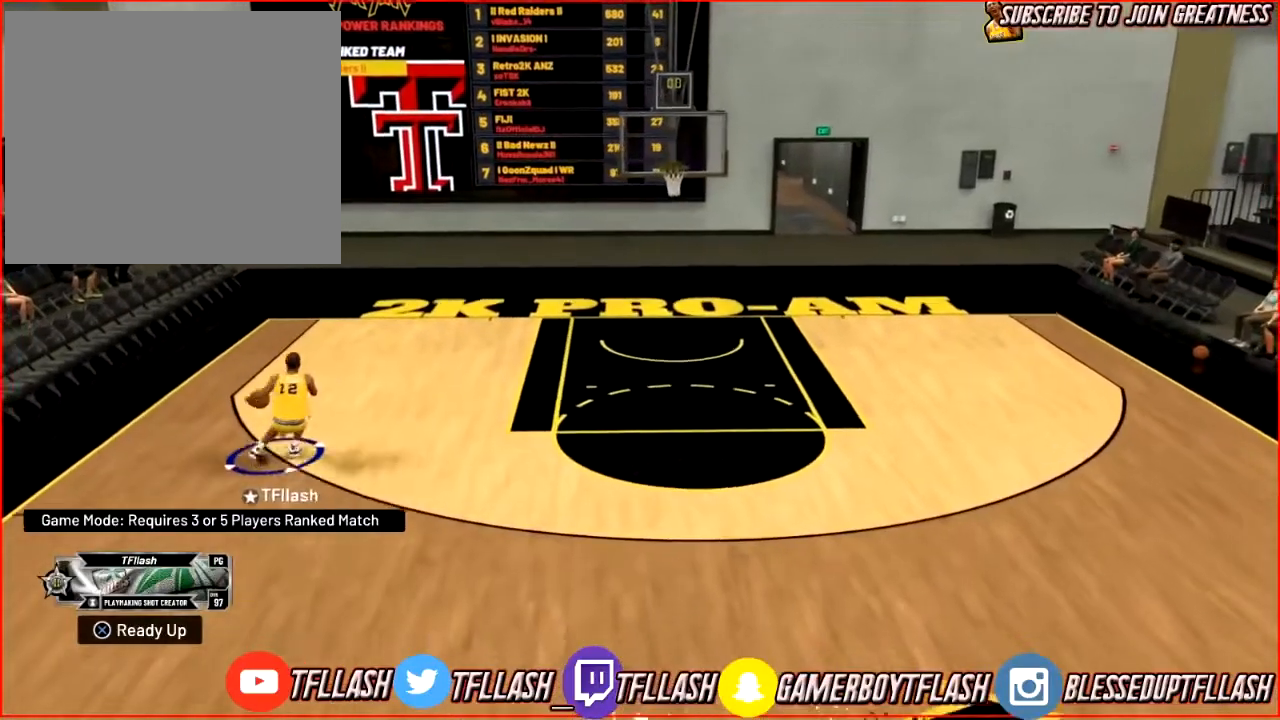
{"buttons": [], "left_stick": "down", "right_stick": "center", "events": [[100, "R2", "up"], [200, "left_stick", "down"]]}
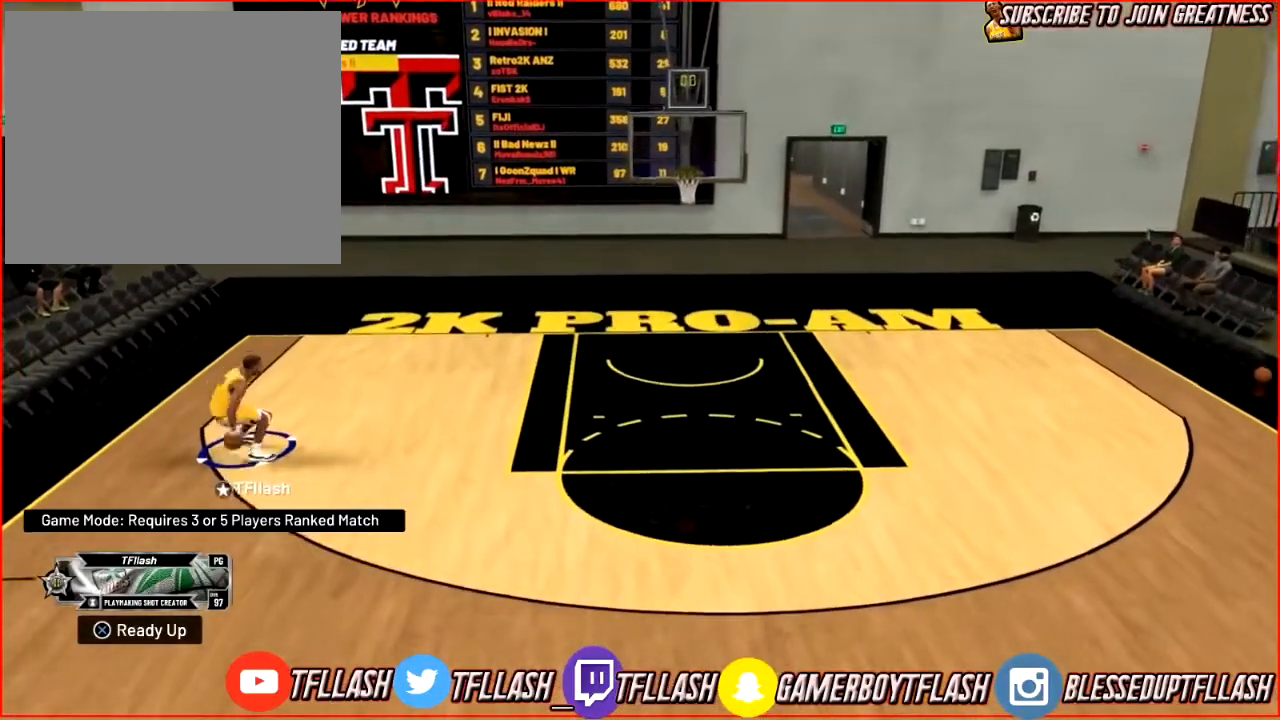
{"buttons": [], "left_stick": "down-right", "right_stick": "center", "events": [[167, "left_stick", "down-right"]]}
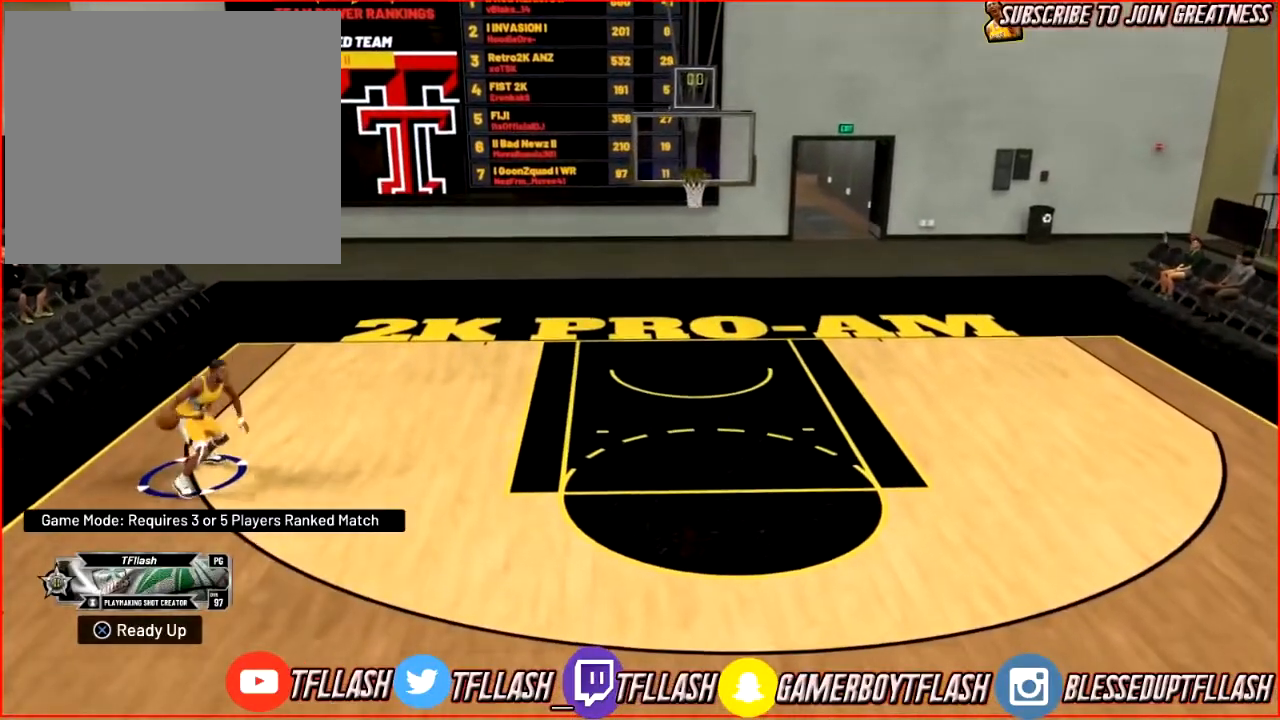
{"buttons": [], "left_stick": "down-right", "right_stick": "center", "events": []}
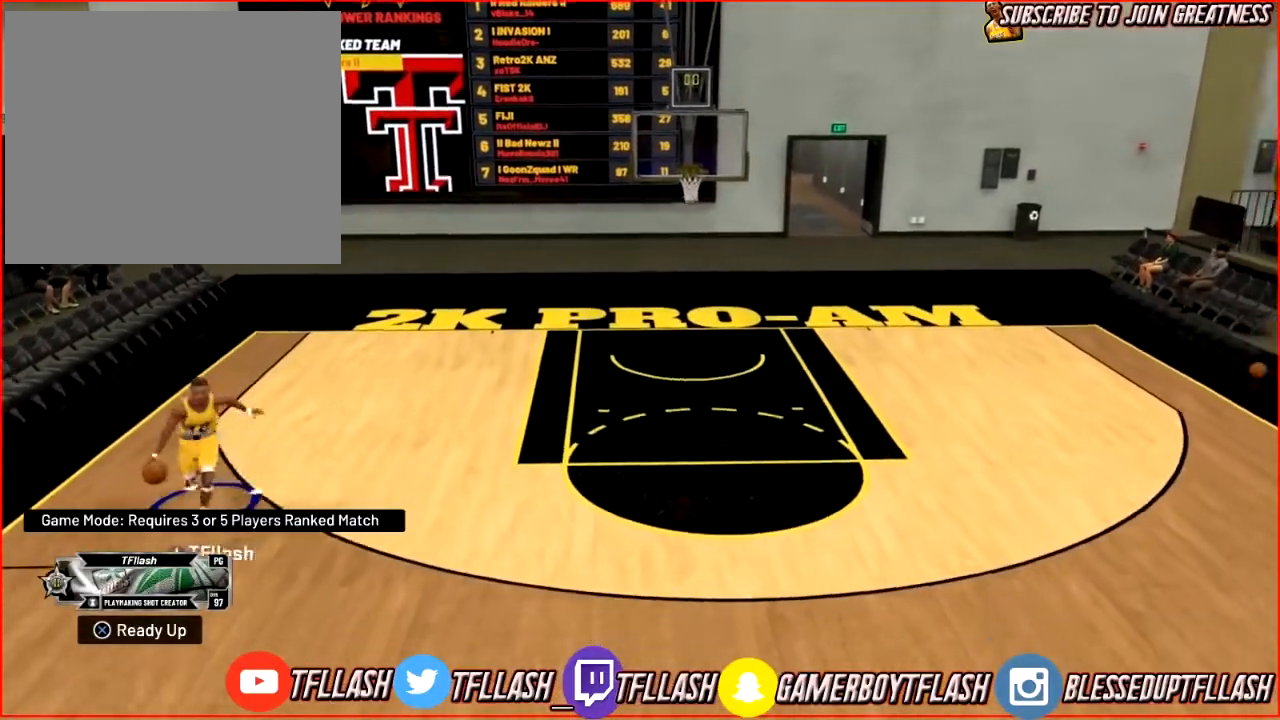
{"buttons": ["R2"], "left_stick": "right", "right_stick": "center", "events": [[133, "R2", "down"], [333, "left_stick", "right"]]}
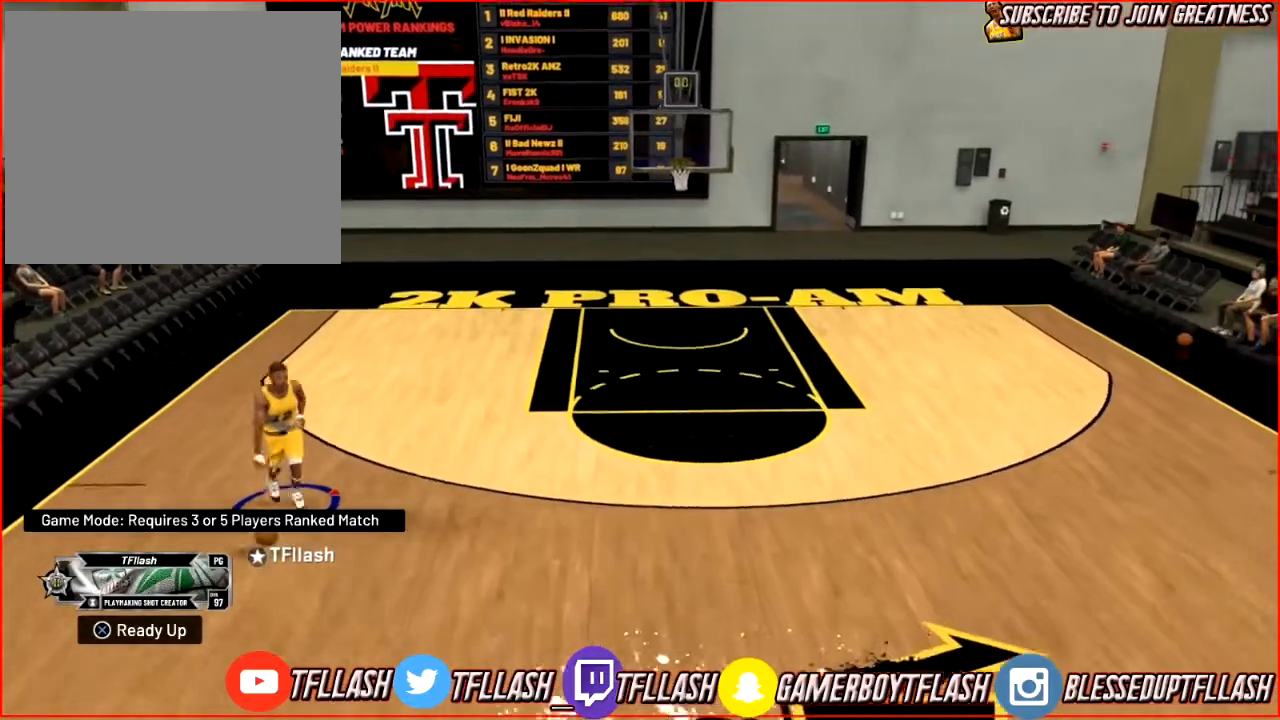
{"buttons": [], "left_stick": "center", "right_stick": "center", "events": [[67, "L2", "down"], [67, "R2", "up"], [200, "L2", "up"], [234, "left_stick", "center"]]}
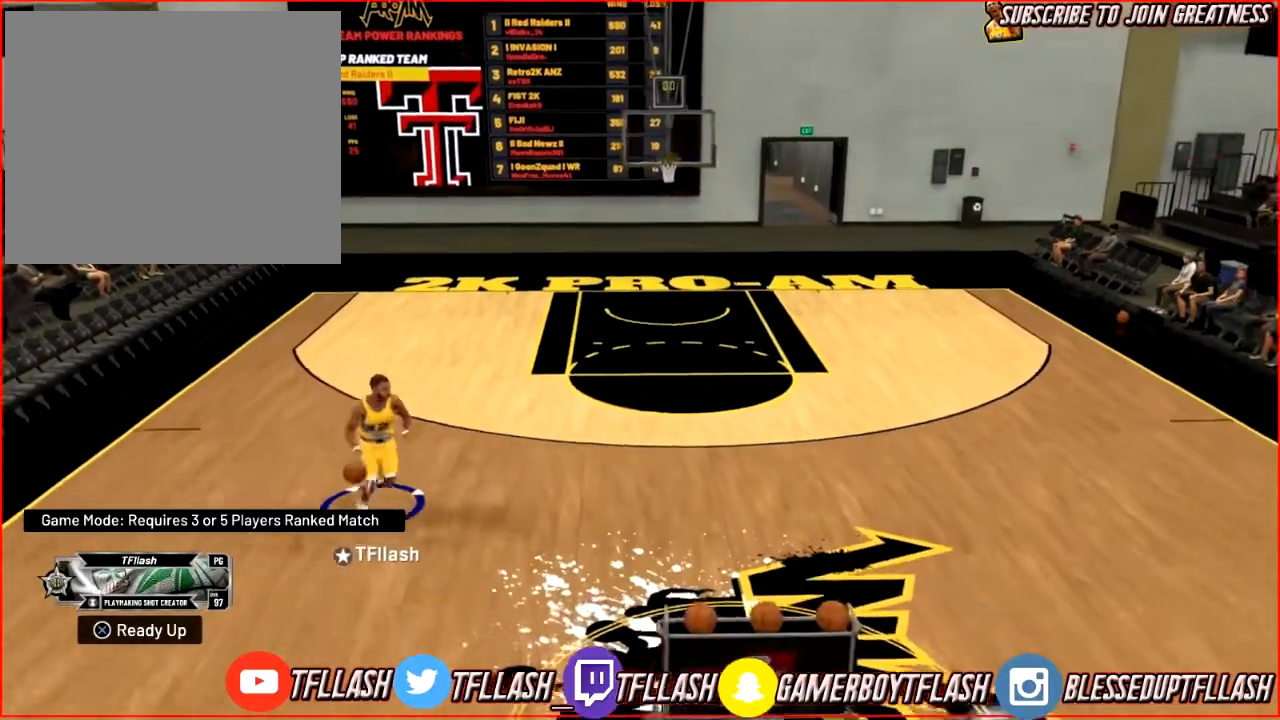
{"buttons": ["R2"], "left_stick": "up-left", "right_stick": "center", "events": [[33, "R2", "down"], [67, "right_stick", "down-left"], [200, "right_stick", "center"], [267, "left_stick", "up-left"]]}
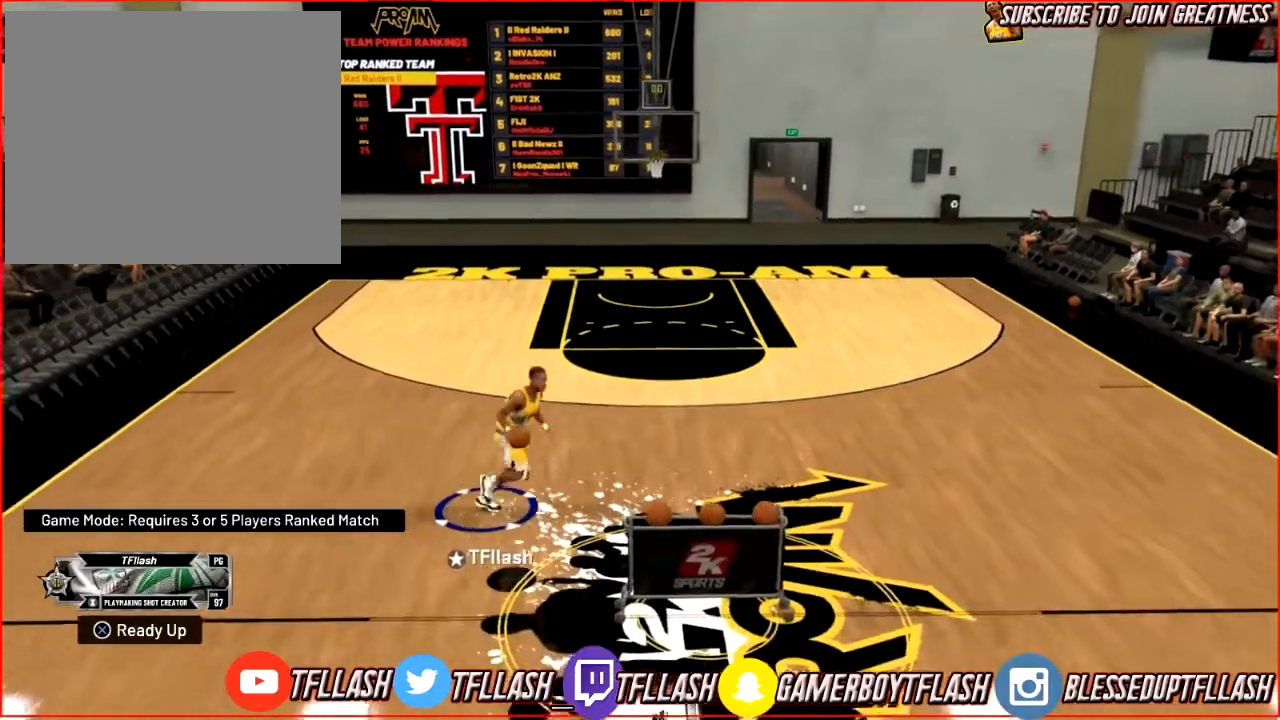
{"buttons": [], "left_stick": "up-right", "right_stick": "center", "events": [[67, "left_stick", "up"], [267, "R2", "up"], [367, "left_stick", "up-right"]]}
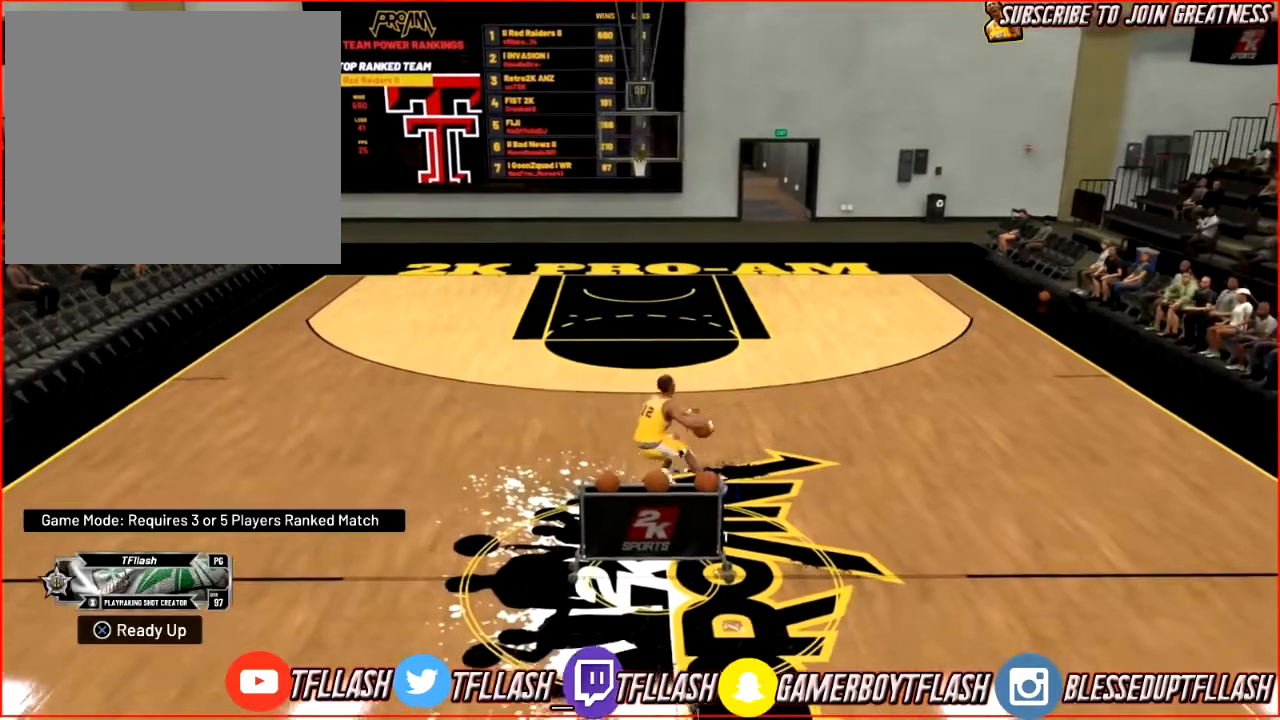
{"buttons": [], "left_stick": "up-left", "right_stick": "center", "events": [[66, "right_stick", "left"], [133, "right_stick", "center"], [167, "left_stick", "up"], [267, "left_stick", "up-left"], [400, "right_stick", "down"], [500, "right_stick", "center"]]}
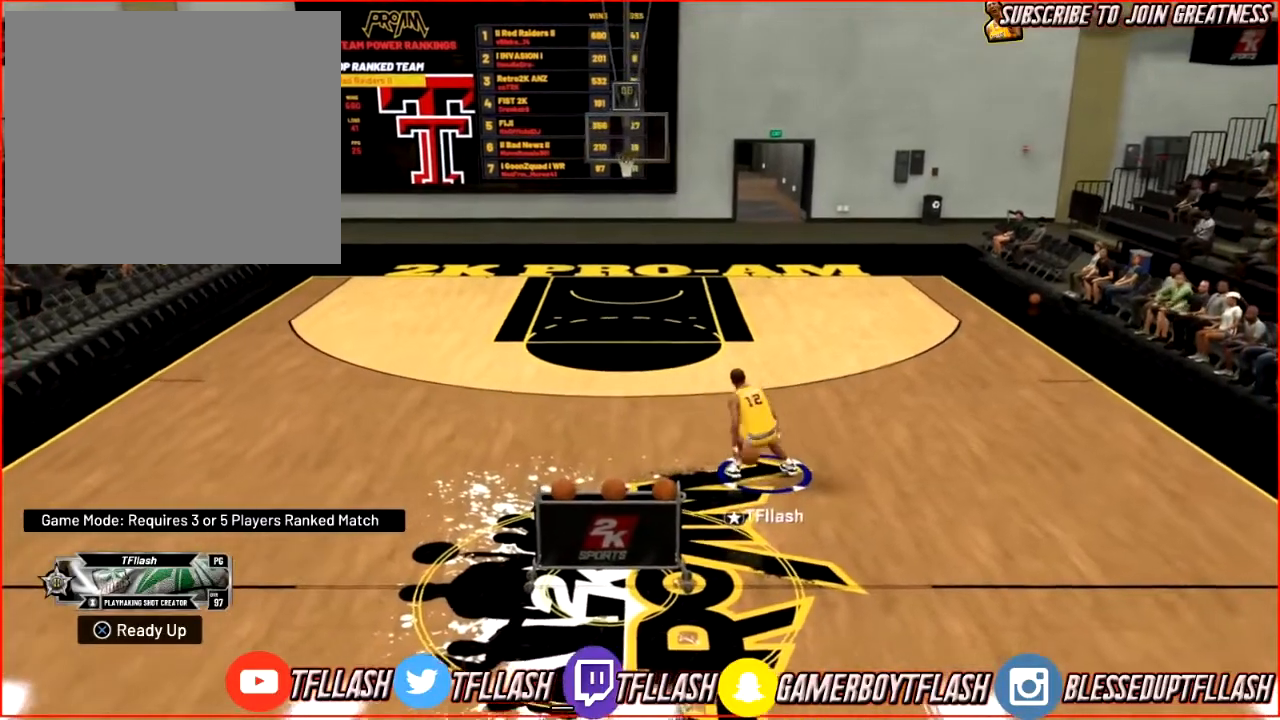
{"buttons": ["R2"], "left_stick": "up-right", "right_stick": "center", "events": [[100, "left_stick", "up-right"], [301, "R2", "down"]]}
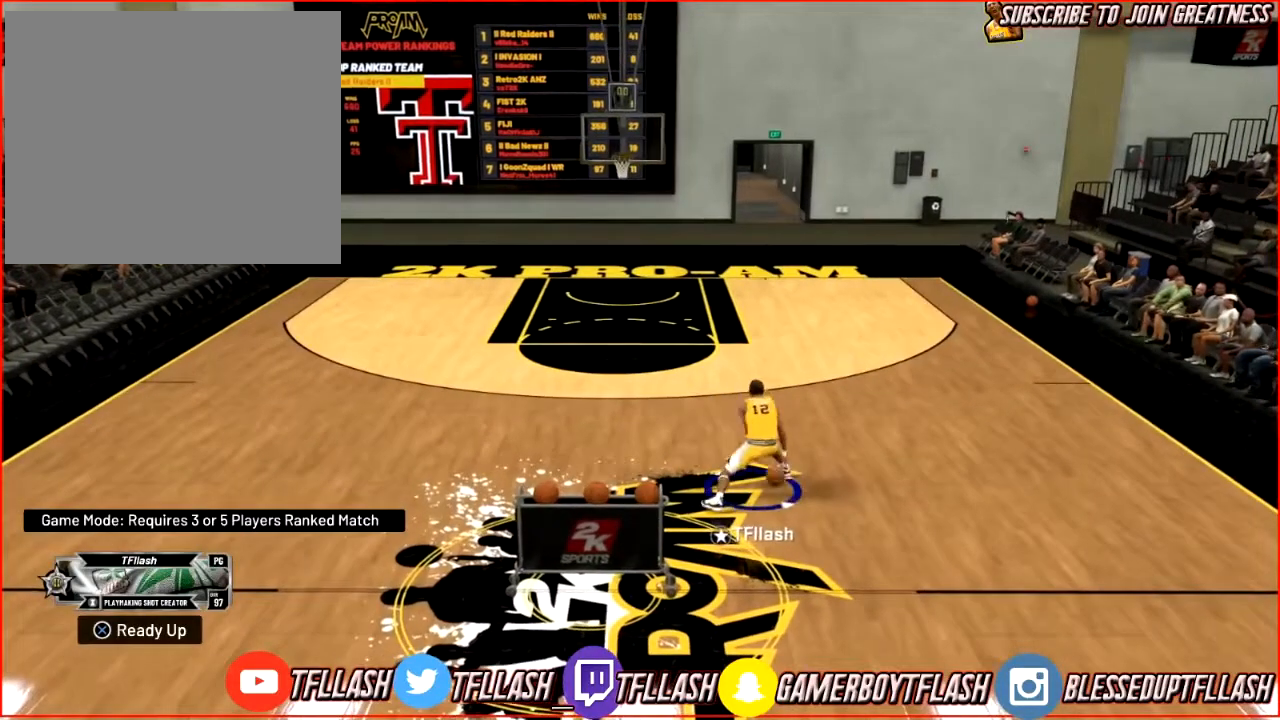
{"buttons": [], "left_stick": "right", "right_stick": "center", "events": [[300, "R2", "up"], [300, "right_stick", "down-left"], [400, "right_stick", "center"], [467, "left_stick", "right"]]}
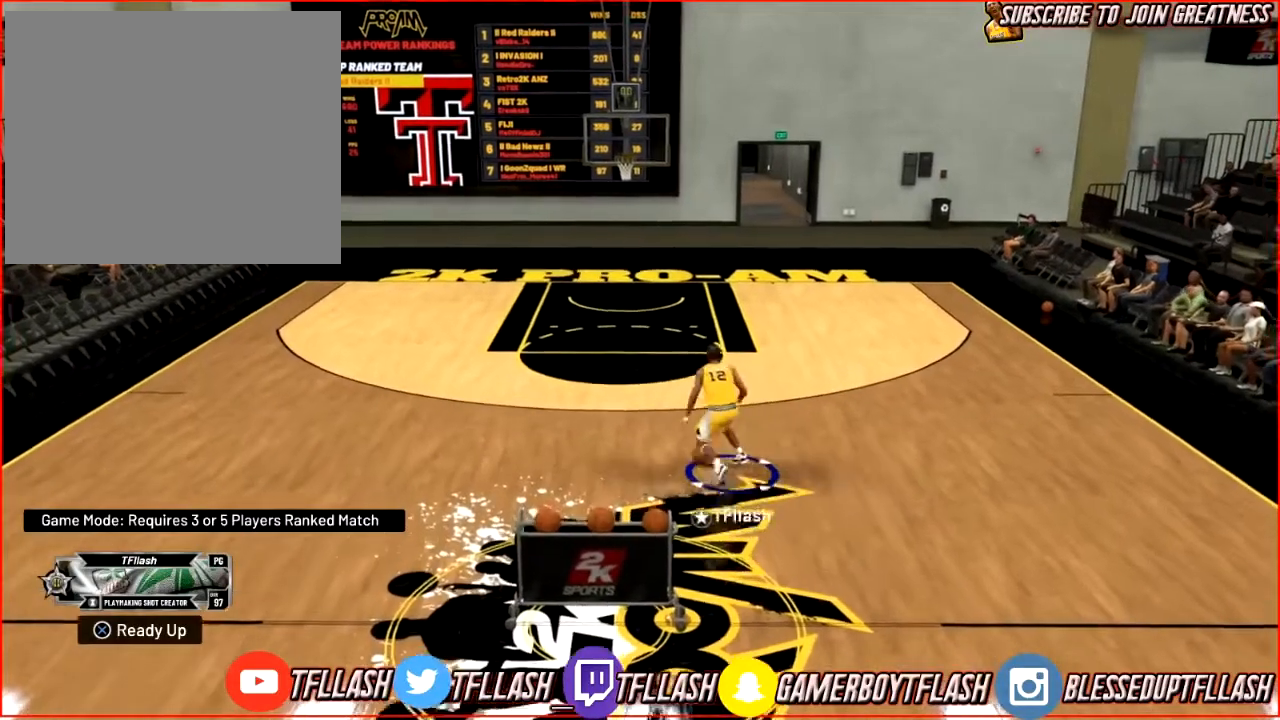
{"buttons": ["R2"], "left_stick": "center", "right_stick": "down-left", "events": [[67, "left_stick", "center"], [401, "R2", "down"], [467, "right_stick", "down-left"]]}
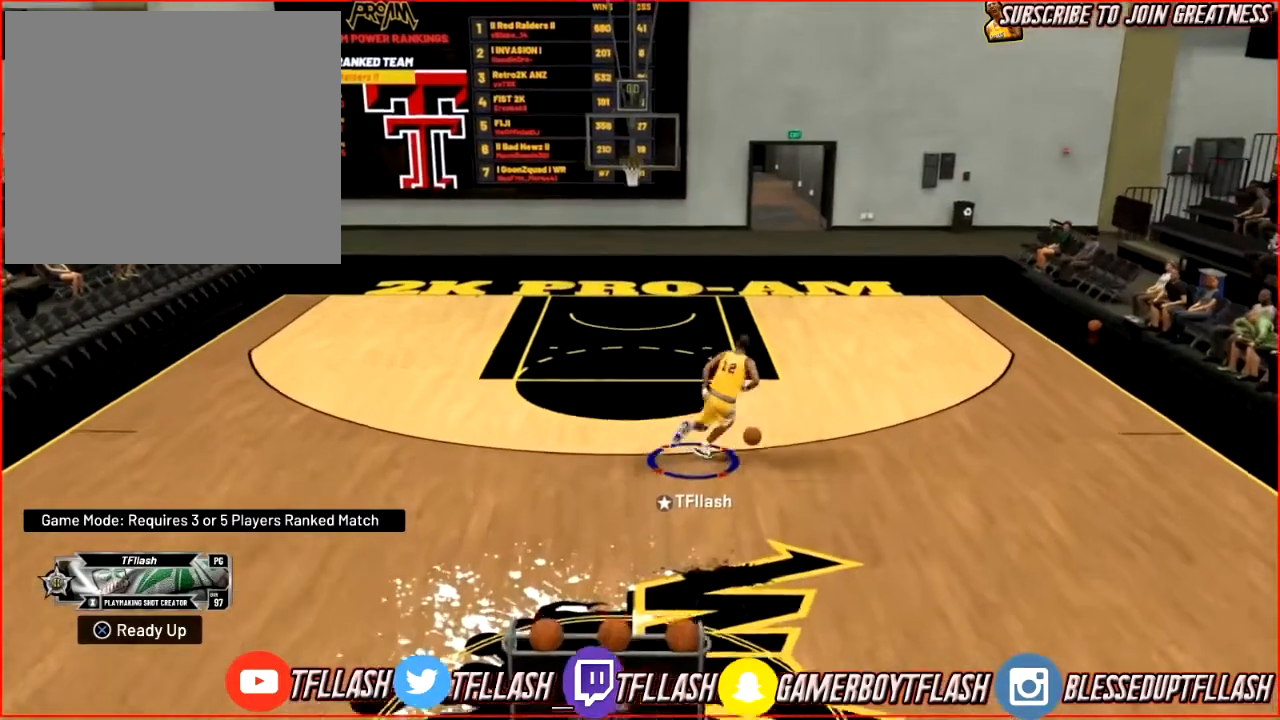
{"buttons": ["R2"], "left_stick": "center", "right_stick": "center", "events": [[33, "right_stick", "center"]]}
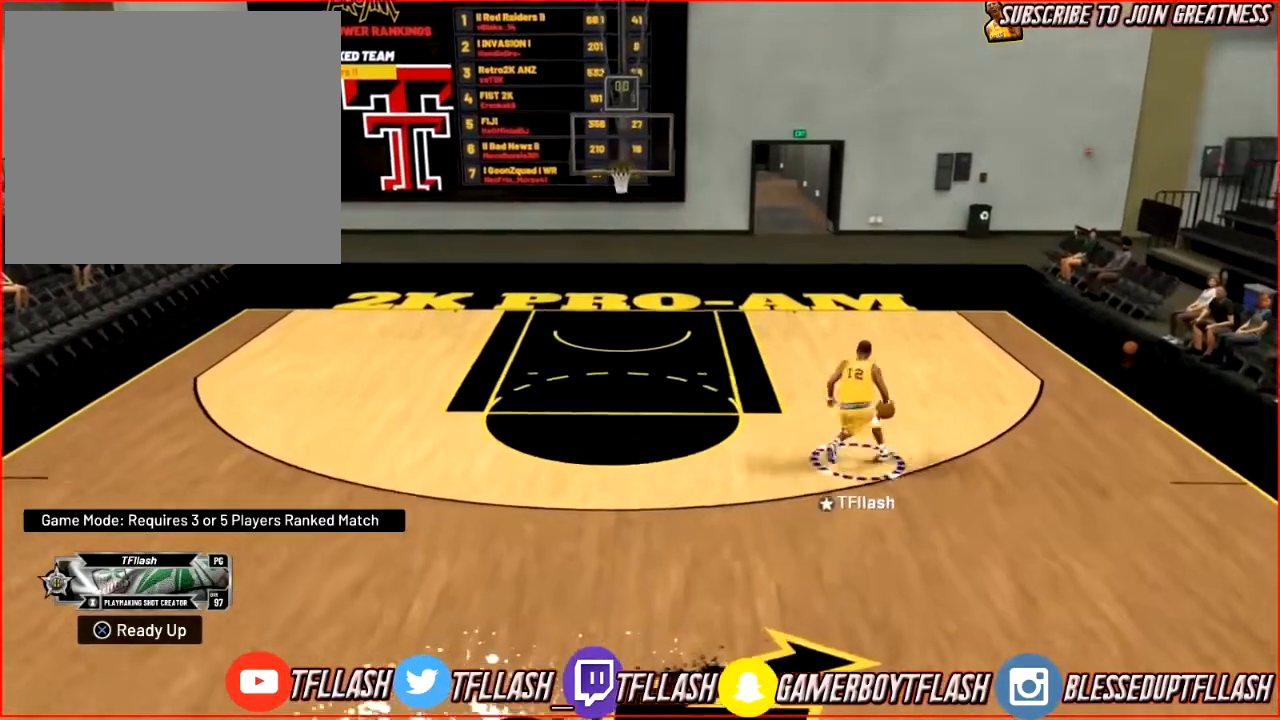
{"buttons": [], "left_stick": "center", "right_stick": "center", "events": [[200, "R2", "up"]]}
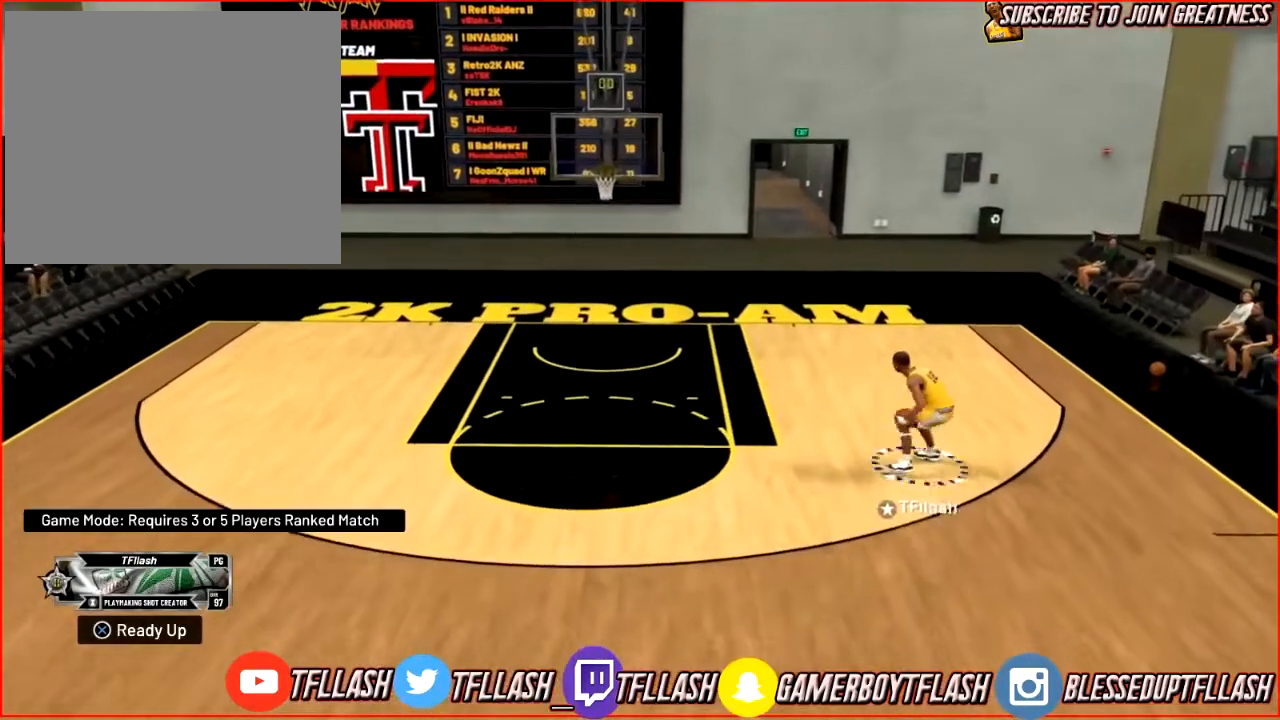
{"buttons": ["SQUARE"], "left_stick": "center", "right_stick": "center", "events": [[200, "SQUARE", "down"]]}
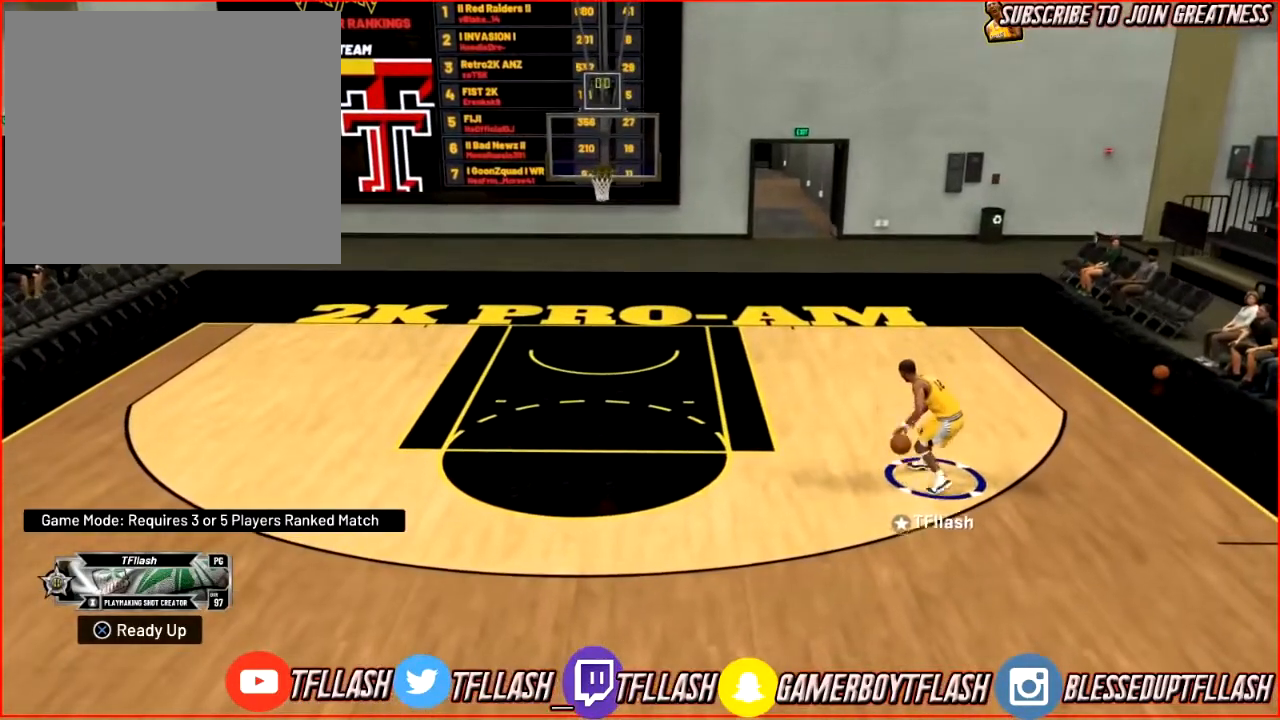
{"buttons": [], "left_stick": "center", "right_stick": "center", "events": [[334, "SQUARE", "up"]]}
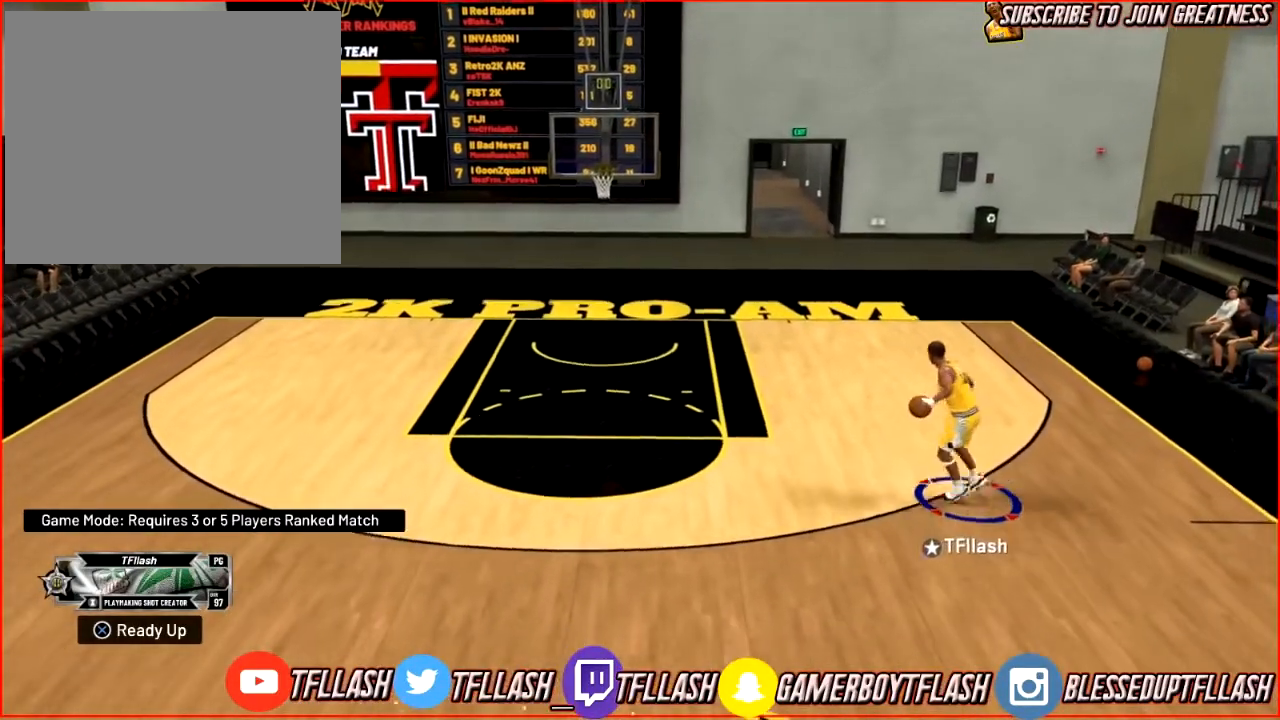
{"buttons": [], "left_stick": "down-left", "right_stick": "center", "events": [[367, "left_stick", "down-left"]]}
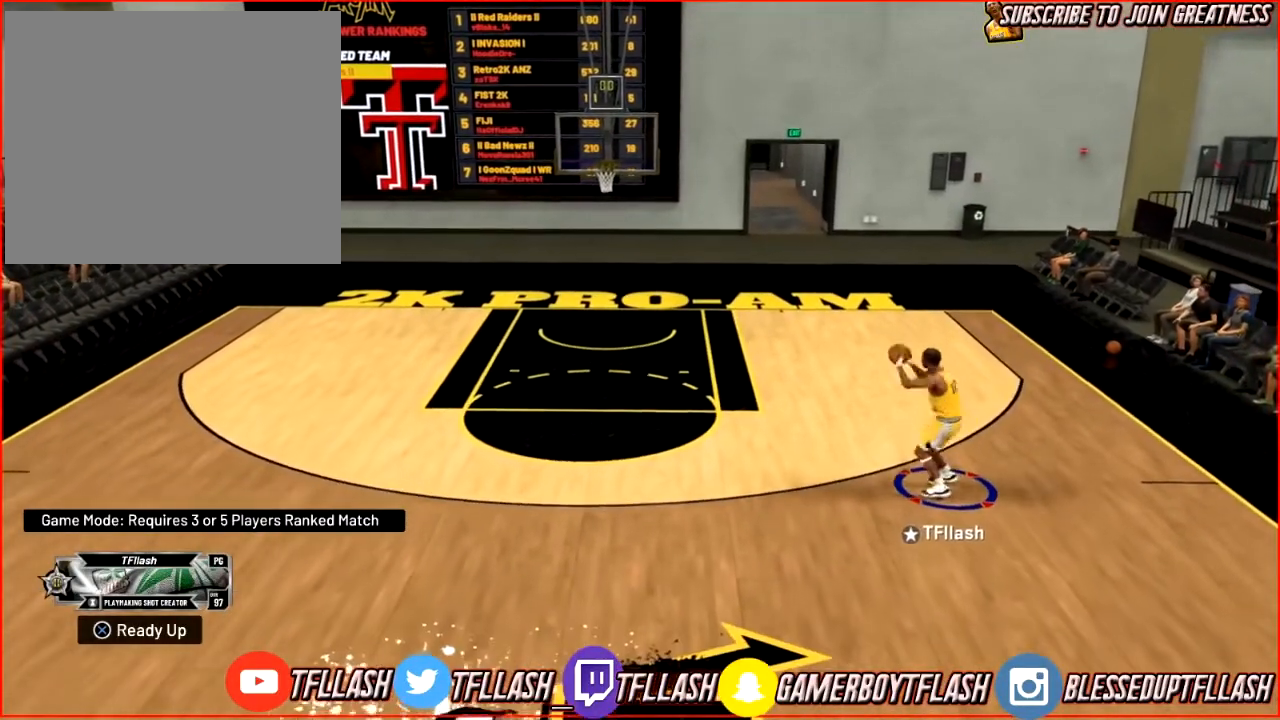
{"buttons": [], "left_stick": "down-left", "right_stick": "center", "events": []}
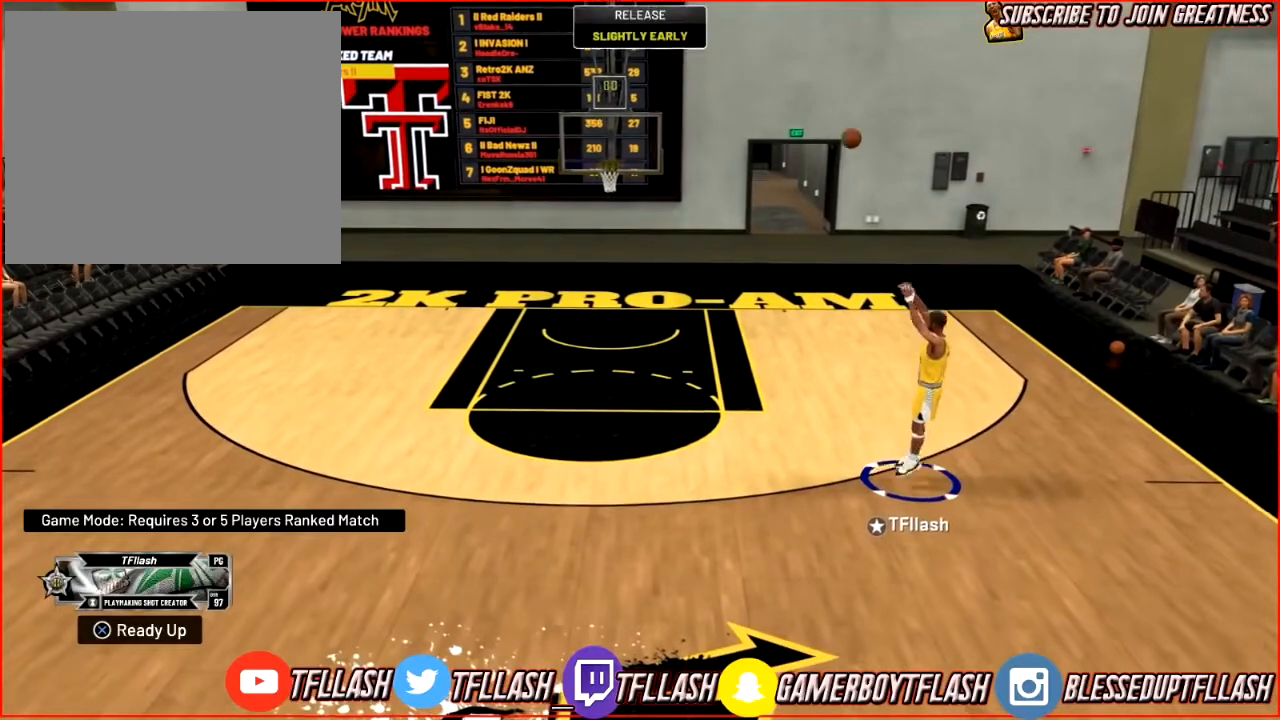
{"buttons": [], "left_stick": "down", "right_stick": "center", "events": [[401, "left_stick", "down"]]}
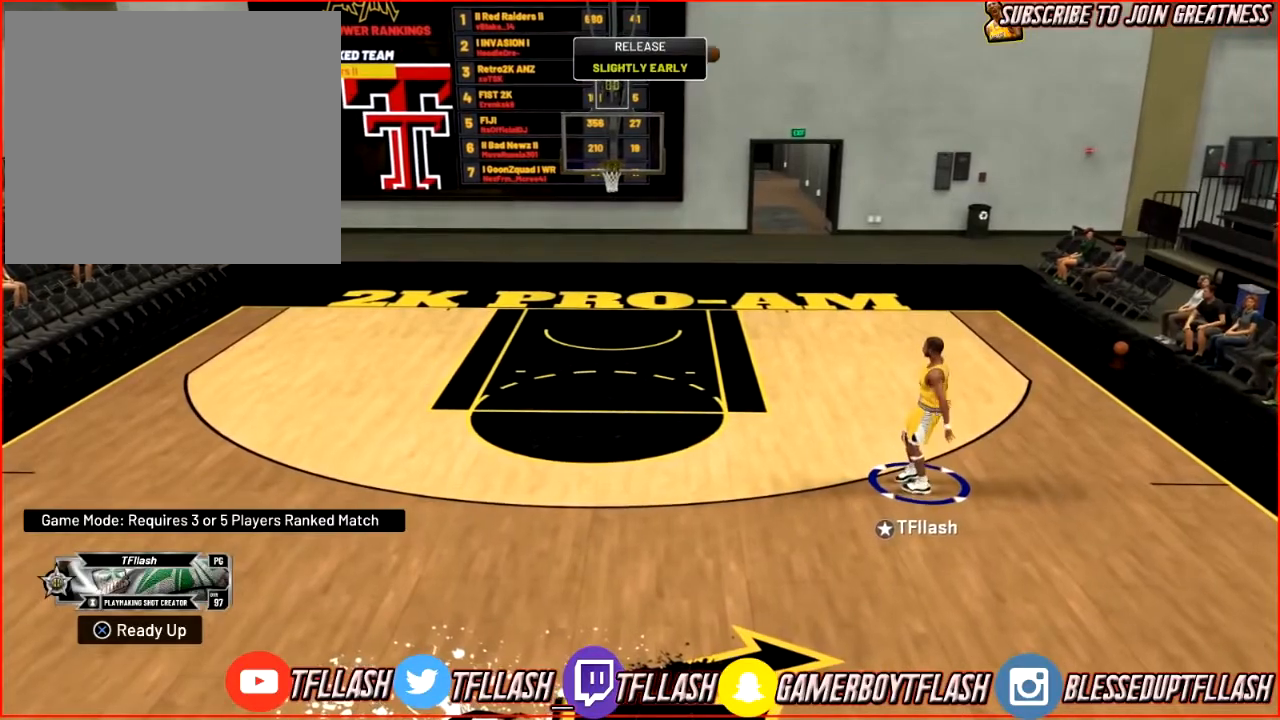
{"buttons": [], "left_stick": "right", "right_stick": "center", "events": [[33, "left_stick", "down-right"], [133, "left_stick", "right"]]}
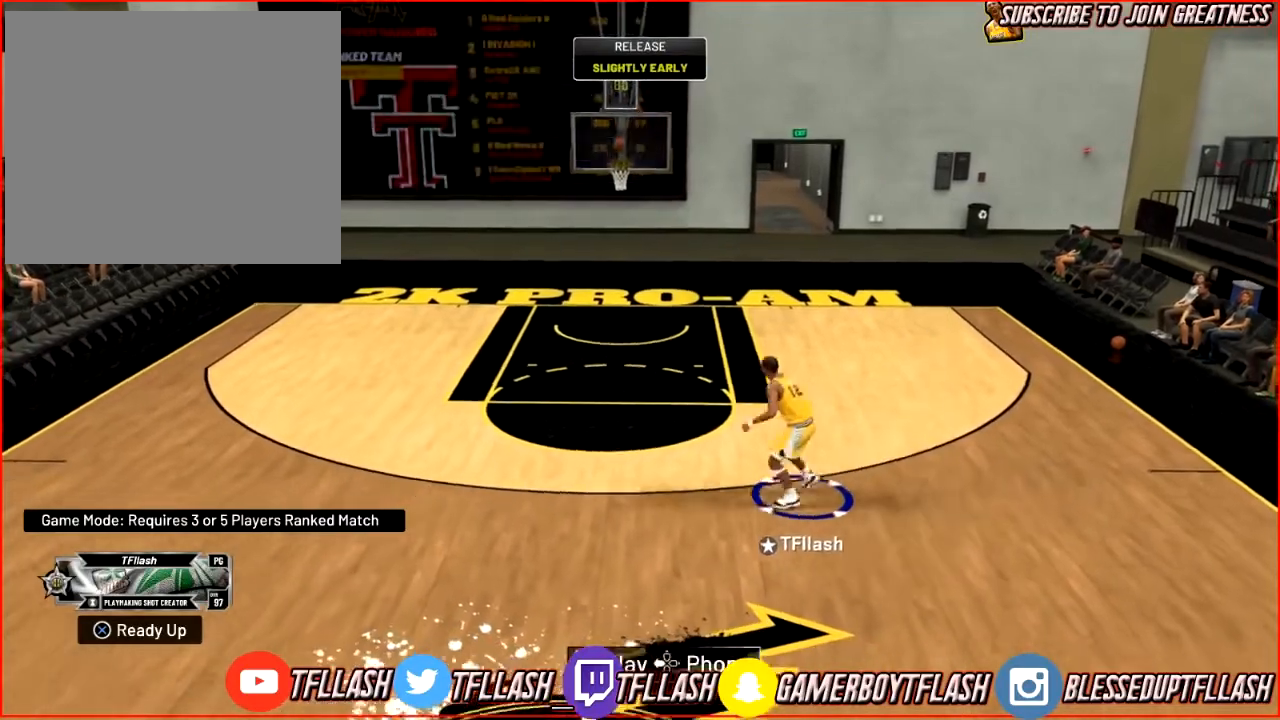
{"buttons": [], "left_stick": "right", "right_stick": "center", "events": []}
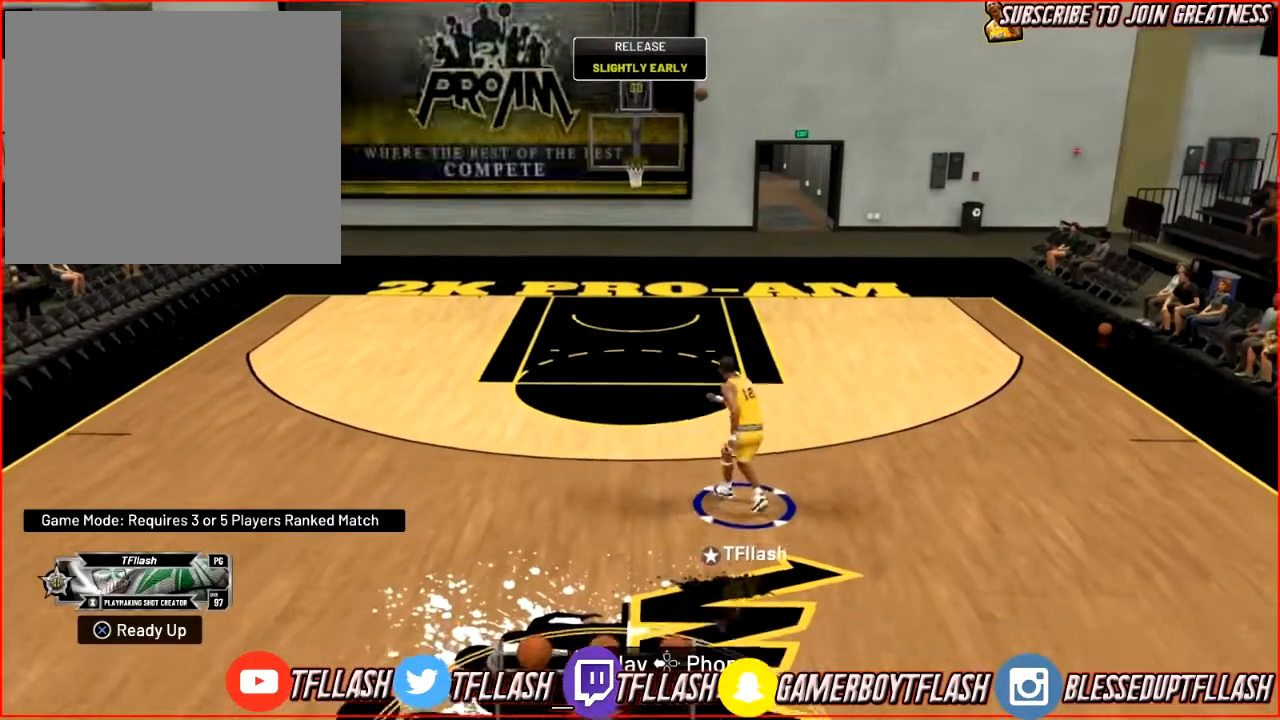
{"buttons": [], "left_stick": "up-right", "right_stick": "center", "events": [[100, "left_stick", "up-right"]]}